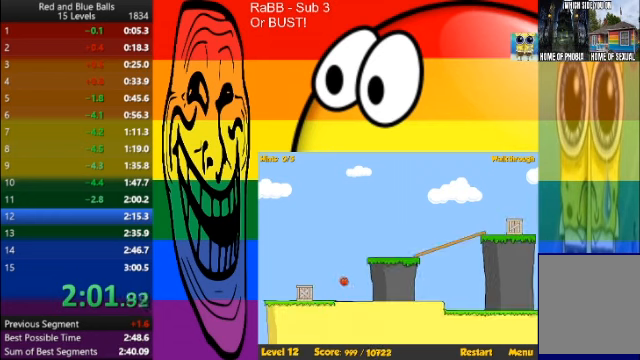
Gameplay with keyboard; each line is a JSON object with the keys held at the frame after it. "events" lists presses ("down") and releases ("up") of "a", "d", "p", "r", "s", "space" and "w" between this image and that frame as [ms after this image, input, new state], when the widget could be followed in between. No other keys are recorded. Mouse input is not recorded.
{"keys": ["d"], "events": []}
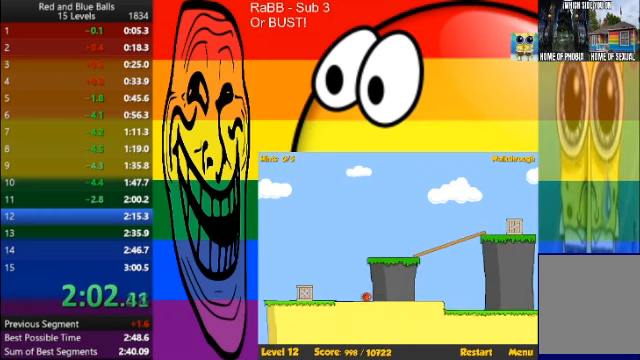
{"keys": ["d"], "events": []}
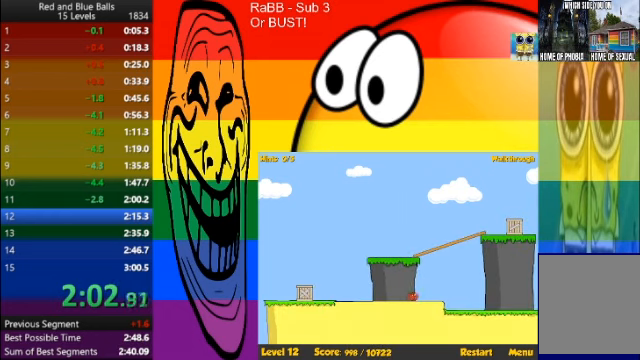
{"keys": ["d"], "events": [[66, "space", "down"], [166, "space", "up"], [267, "space", "down"], [400, "space", "up"]]}
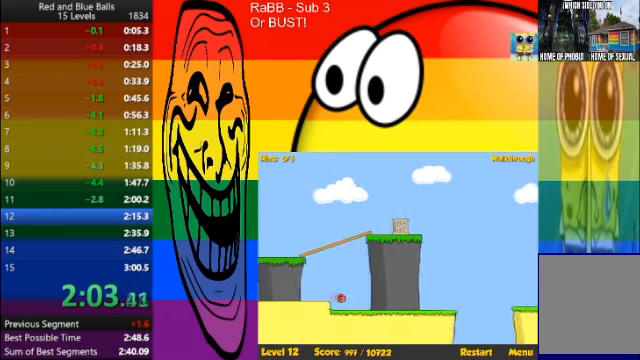
{"keys": ["d"], "events": []}
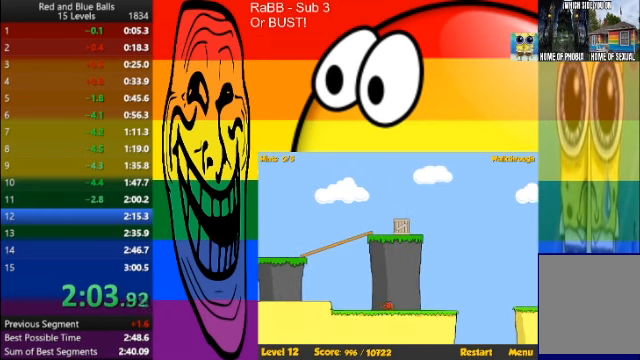
{"keys": ["d", "w"], "events": [[367, "w", "down"]]}
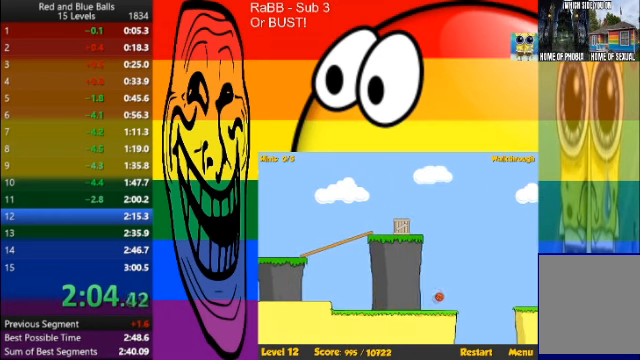
{"keys": ["d", "w"], "events": []}
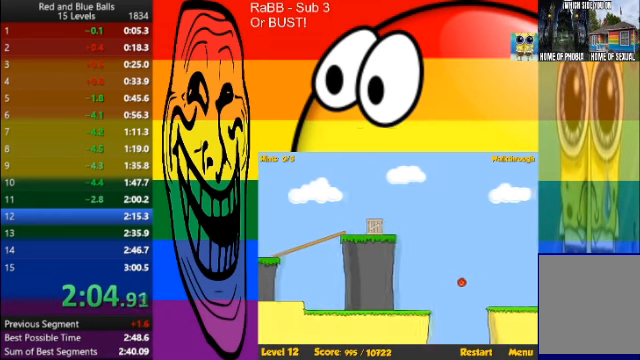
{"keys": ["d"], "events": [[33, "w", "up"]]}
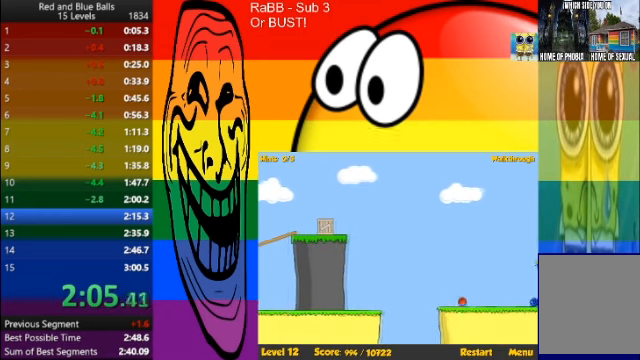
{"keys": ["d"], "events": []}
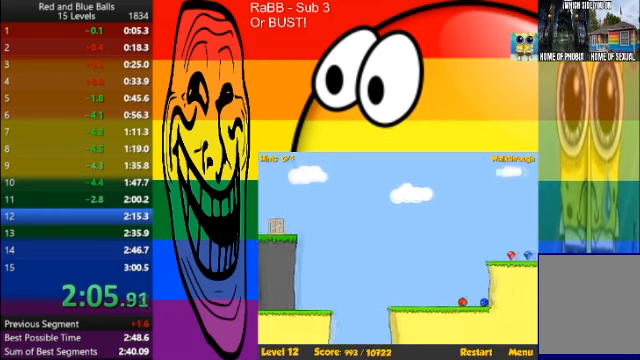
{"keys": ["d", "w"], "events": [[100, "w", "down"]]}
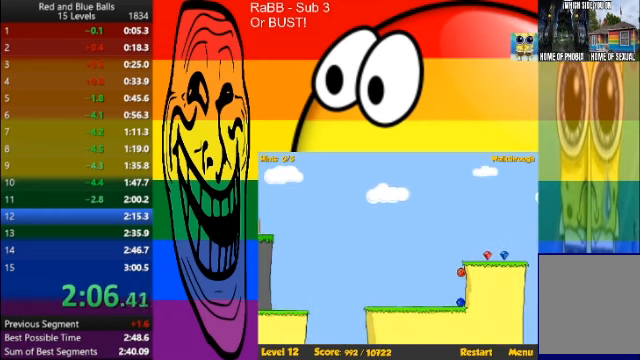
{"keys": ["d"], "events": [[501, "w", "up"]]}
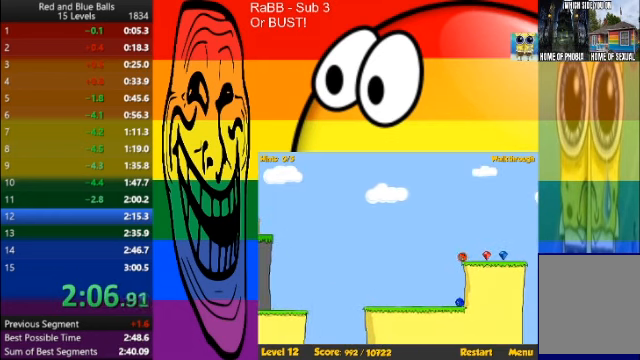
{"keys": ["a"], "events": [[300, "a", "down"], [334, "d", "up"]]}
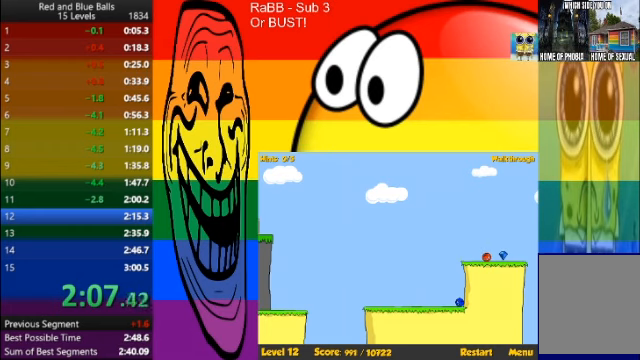
{"keys": ["a"], "events": []}
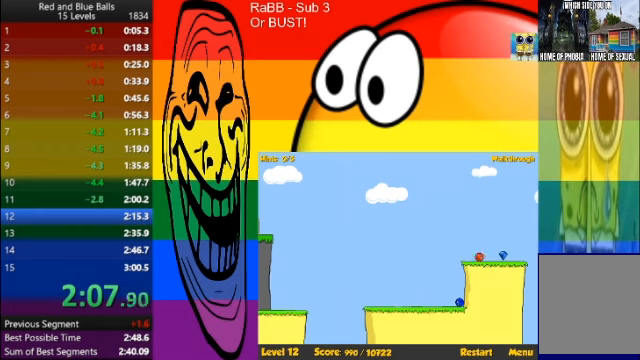
{"keys": [], "events": [[67, "a", "up"], [233, "d", "down"], [400, "d", "up"]]}
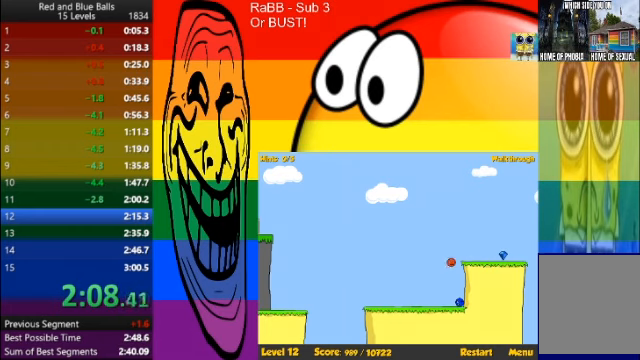
{"keys": ["d"], "events": [[101, "d", "down"]]}
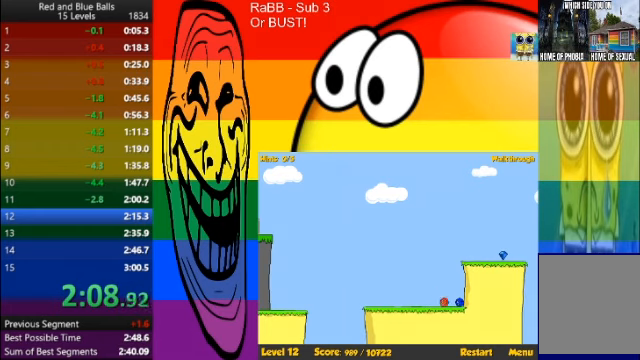
{"keys": ["space"], "events": [[300, "d", "up"], [434, "space", "down"]]}
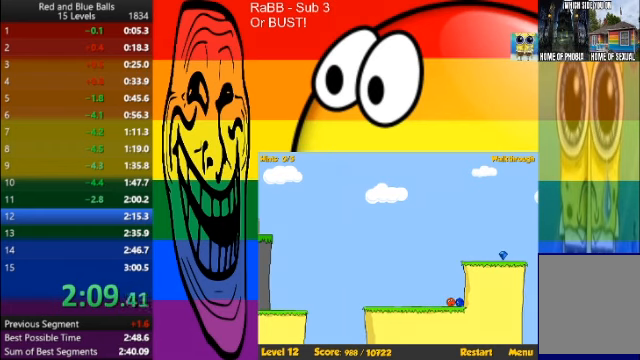
{"keys": ["w"], "events": [[34, "space", "up"], [267, "w", "down"], [367, "a", "down"], [468, "a", "up"]]}
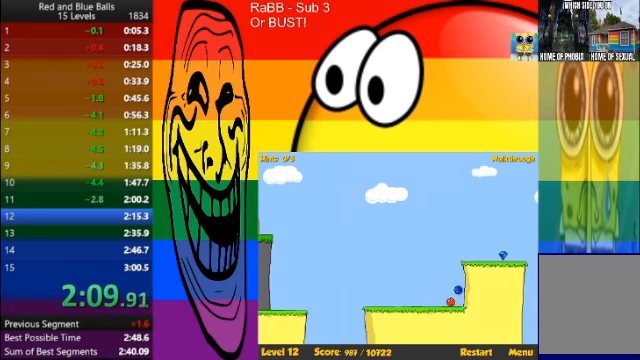
{"keys": ["p", "space", "w"], "events": [[133, "p", "down"], [200, "space", "down"], [233, "p", "up"], [267, "space", "up"], [334, "p", "down"], [367, "p", "up"], [434, "space", "down"], [467, "p", "down"]]}
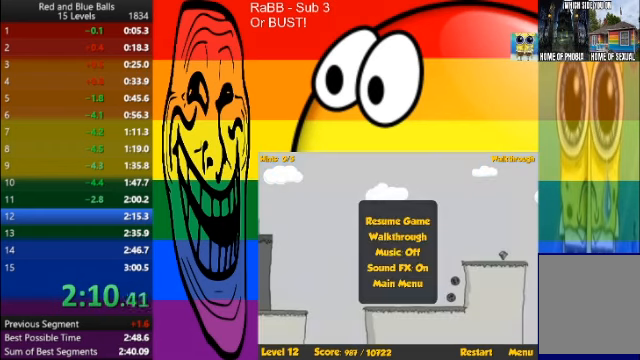
{"keys": ["w"], "events": [[34, "p", "up"], [67, "space", "up"], [267, "a", "down"], [301, "p", "down"], [401, "a", "up"], [401, "p", "up"]]}
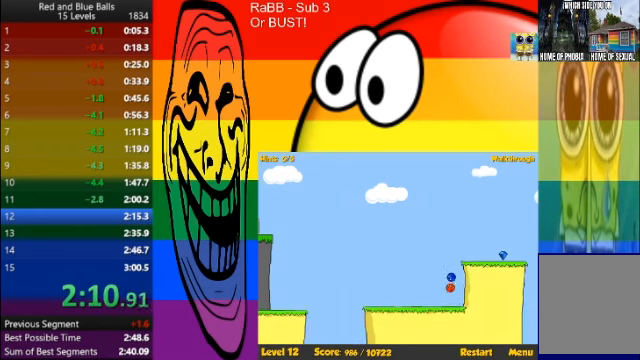
{"keys": ["d", "w"], "events": [[33, "d", "down"]]}
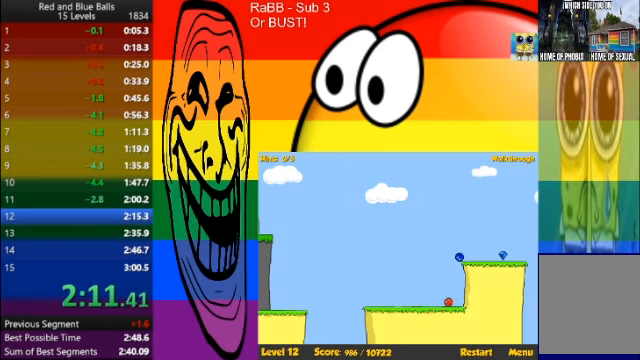
{"keys": ["d"], "events": [[34, "w", "up"]]}
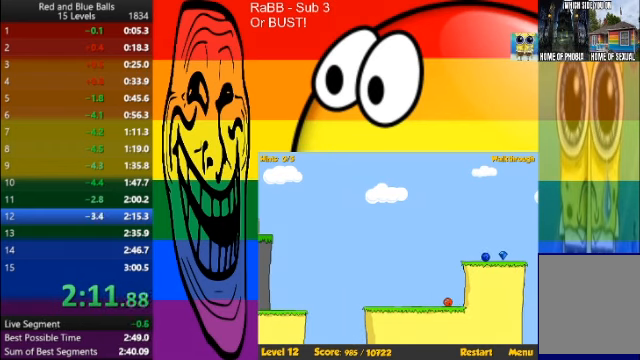
{"keys": [], "events": [[367, "d", "up"]]}
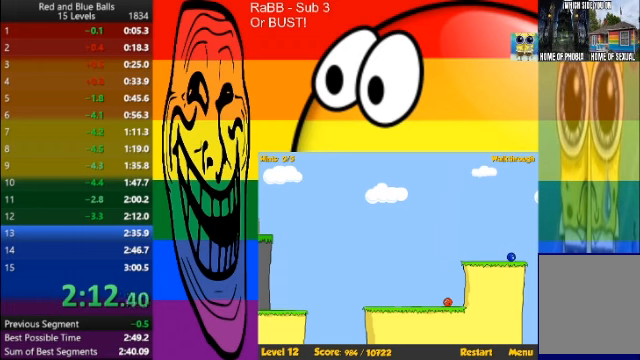
{"keys": [], "events": []}
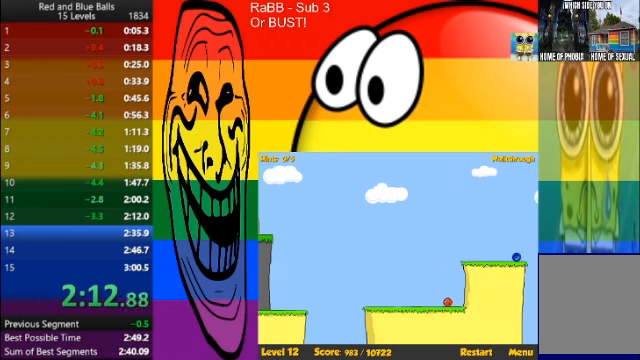
{"keys": [], "events": []}
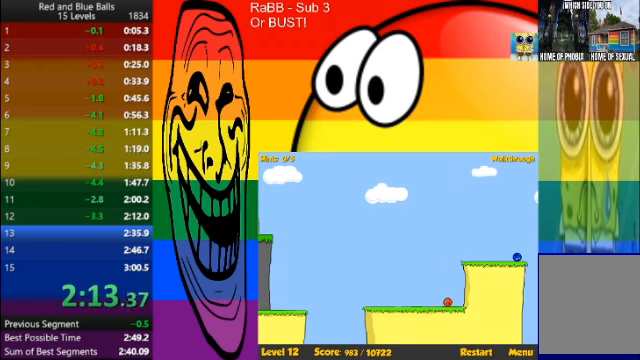
{"keys": ["a"], "events": [[301, "space", "down"], [334, "a", "down"], [434, "space", "up"]]}
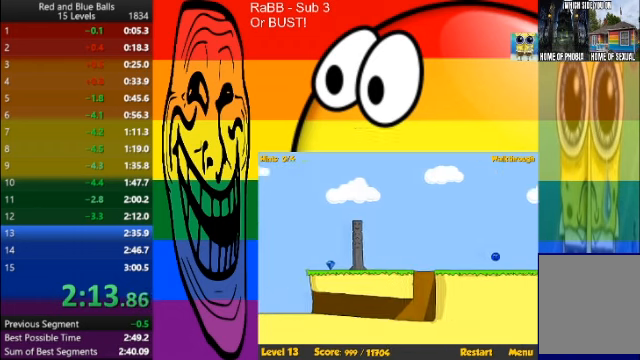
{"keys": ["a"], "events": []}
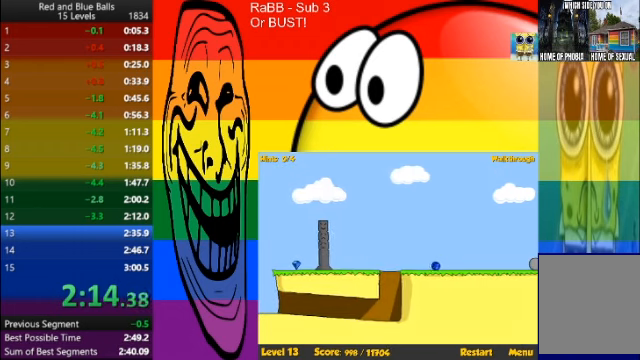
{"keys": ["d"], "events": [[167, "d", "down"], [234, "a", "up"]]}
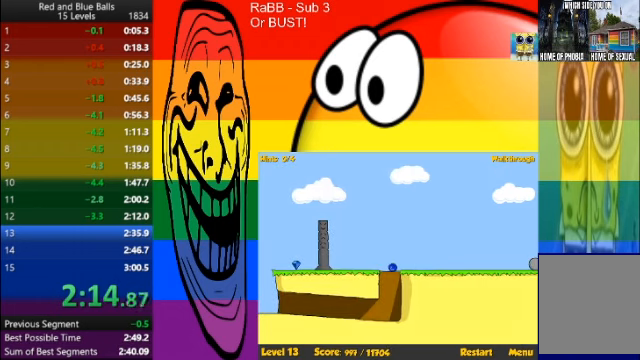
{"keys": ["a"], "events": [[300, "a", "down"], [434, "d", "up"]]}
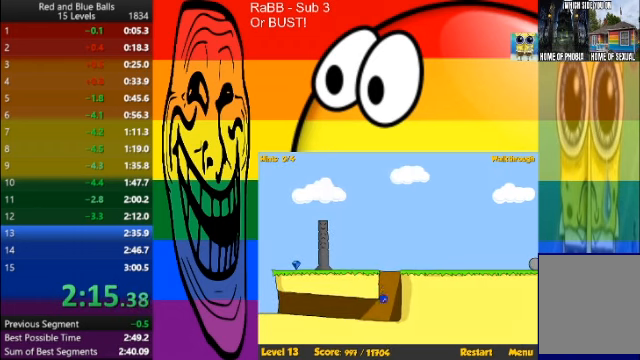
{"keys": ["a"], "events": []}
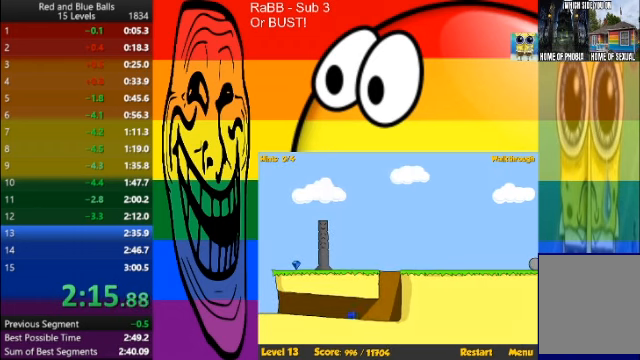
{"keys": ["d", "space"], "events": [[367, "d", "down"], [400, "a", "up"], [400, "space", "down"]]}
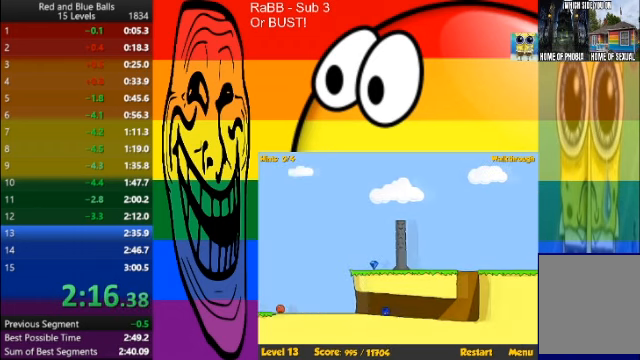
{"keys": [], "events": [[67, "space", "up"], [468, "d", "up"]]}